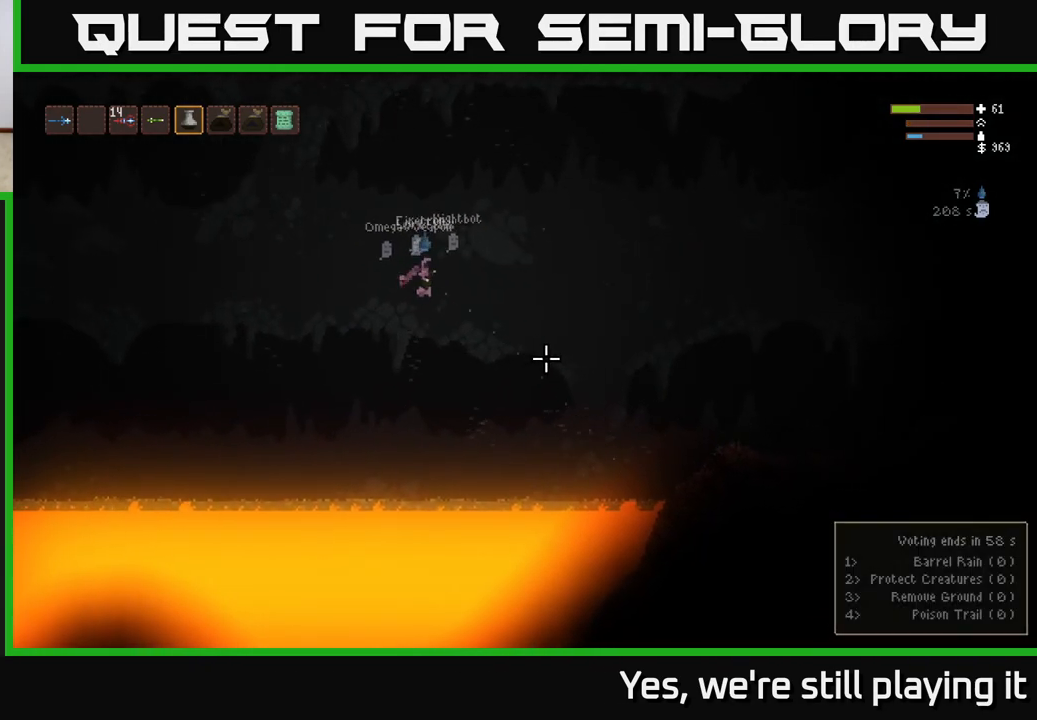
Gameplay with a controller (Xbox layout); each line is a JSON object with the inputs held at the frame after it. "events" lists button and stick changes between this image and that frame as [ms after this image, input, new state], when the widget could be followed in between.
{"buttons": ["L2", "R2"], "left_stick": "right", "right_stick": "right", "events": [[150, "R2", "down"], [350, "right_stick", "right"], [483, "L2", "down"]]}
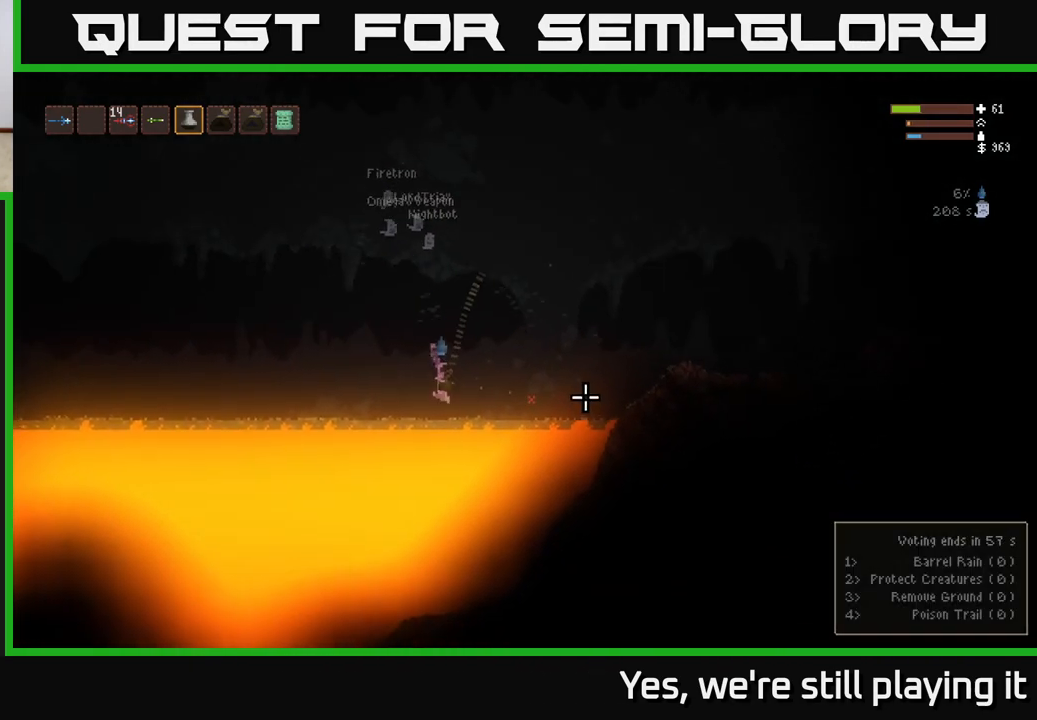
{"buttons": [], "left_stick": "right", "right_stick": "down-right", "events": [[183, "R2", "up"], [200, "right_stick", "down-right"], [217, "L2", "up"], [300, "R2", "down"], [383, "R2", "up"]]}
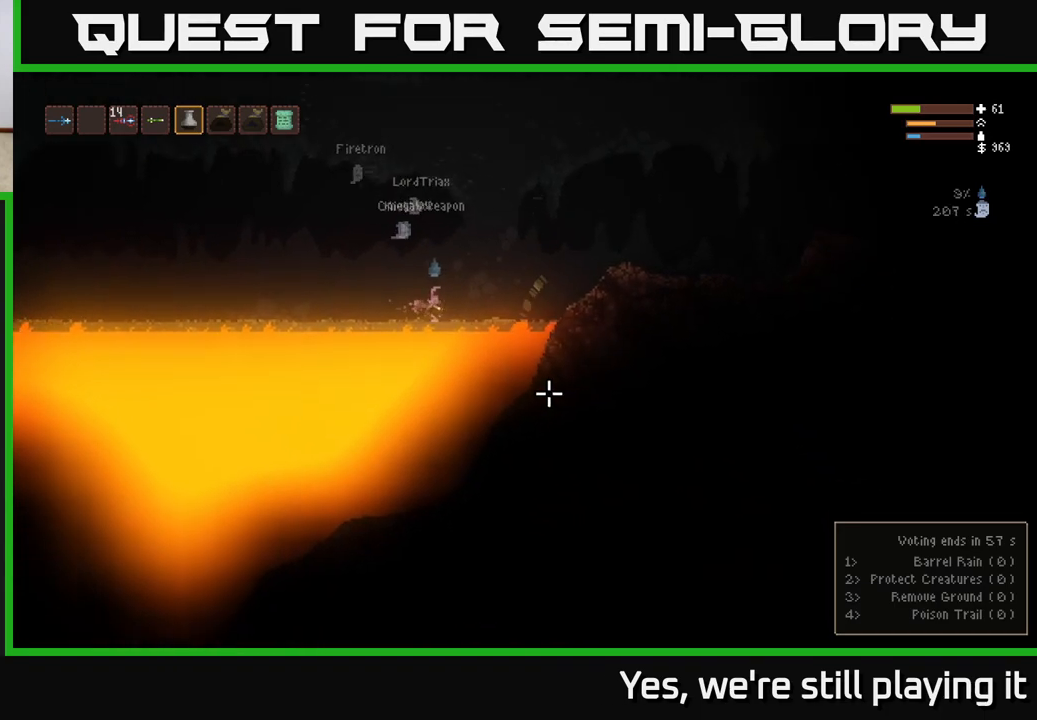
{"buttons": ["R2"], "left_stick": "right", "right_stick": "down", "events": [[17, "L2", "down"], [317, "L2", "up"], [367, "right_stick", "down"], [400, "R2", "down"]]}
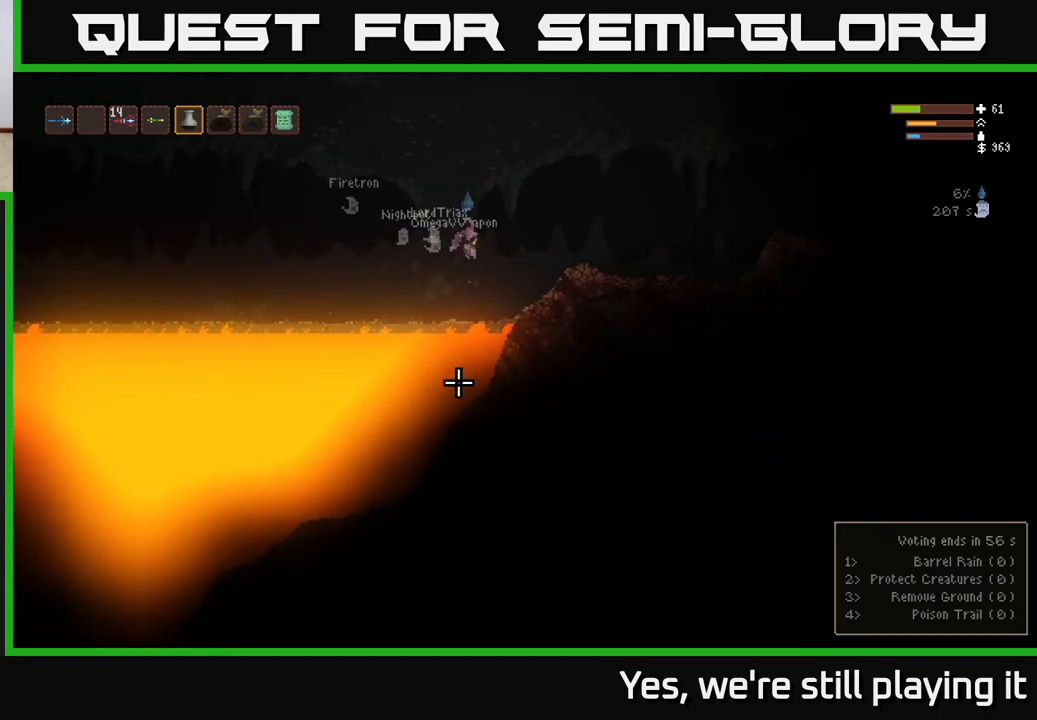
{"buttons": [], "left_stick": "right", "right_stick": "left", "events": [[50, "L2", "down"], [233, "R2", "up"], [367, "L2", "up"], [433, "right_stick", "left"]]}
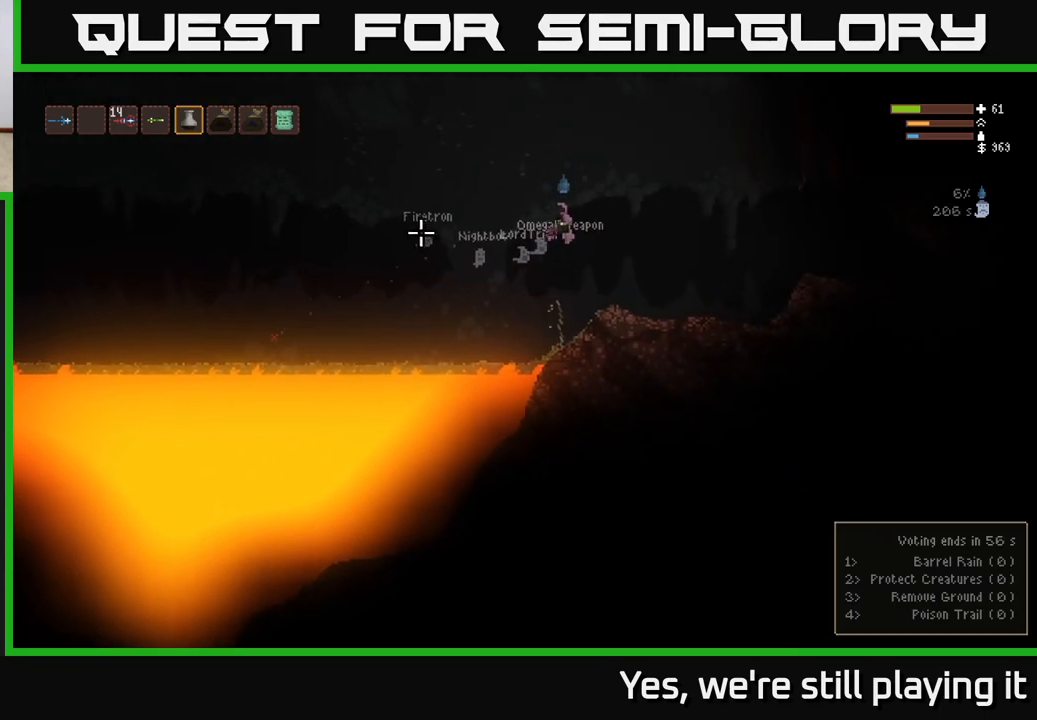
{"buttons": [], "left_stick": "left", "right_stick": "left", "events": [[217, "left_stick", "left"]]}
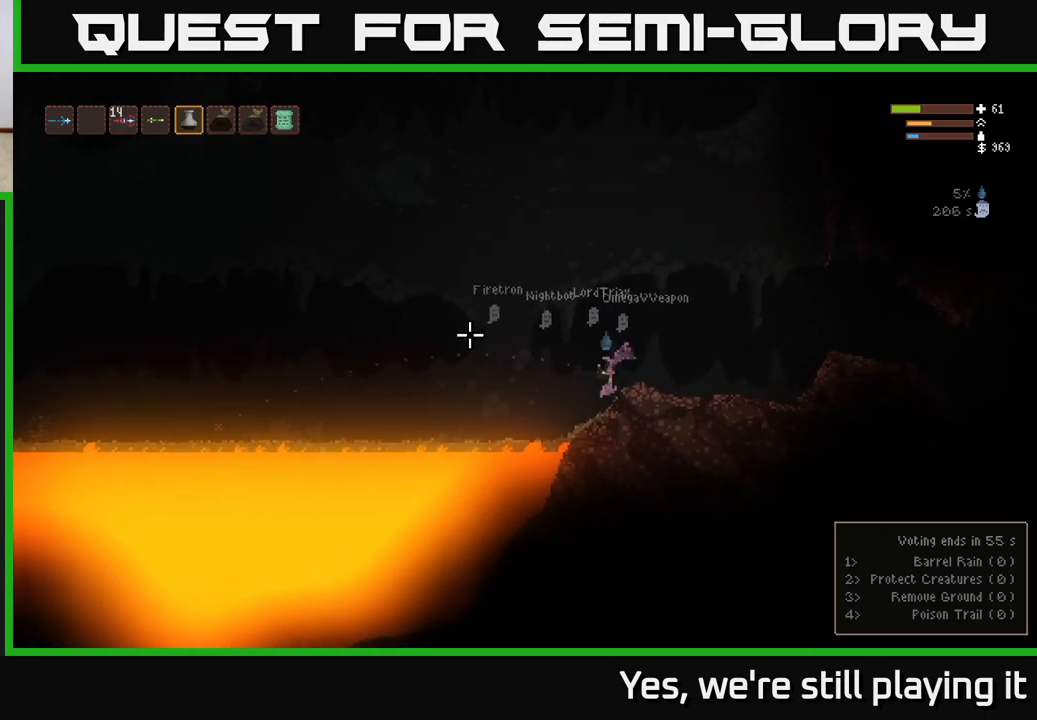
{"buttons": ["L2", "R2"], "left_stick": "left", "right_stick": "left", "events": [[167, "L2", "down"], [250, "R2", "down"]]}
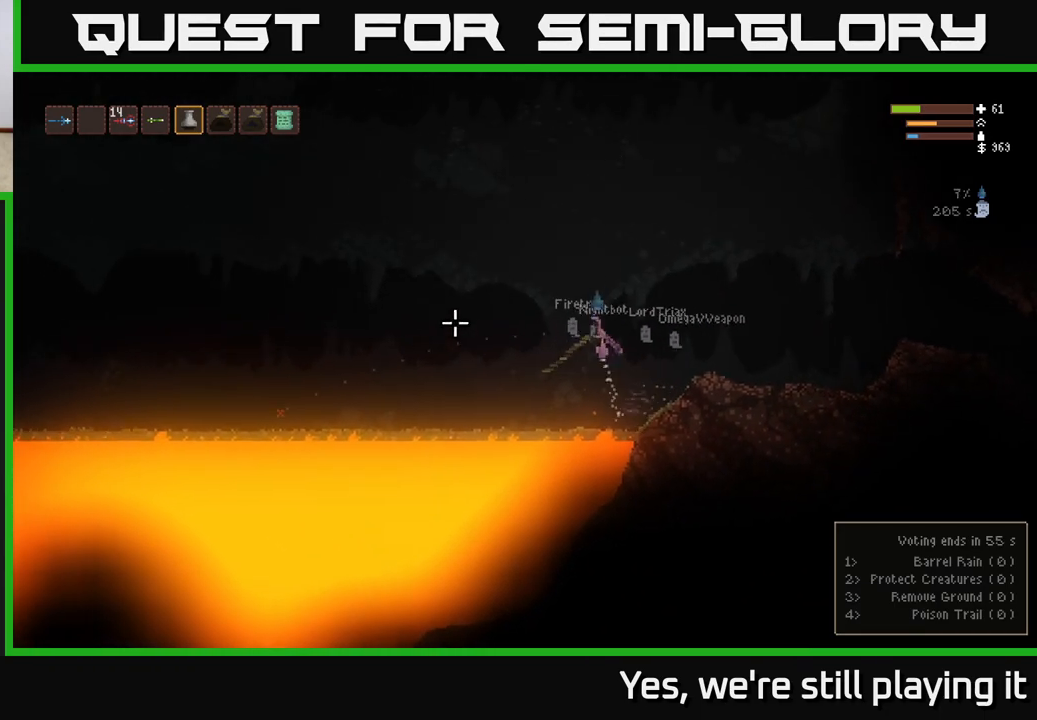
{"buttons": ["L2", "R2"], "left_stick": "left", "right_stick": "left", "events": []}
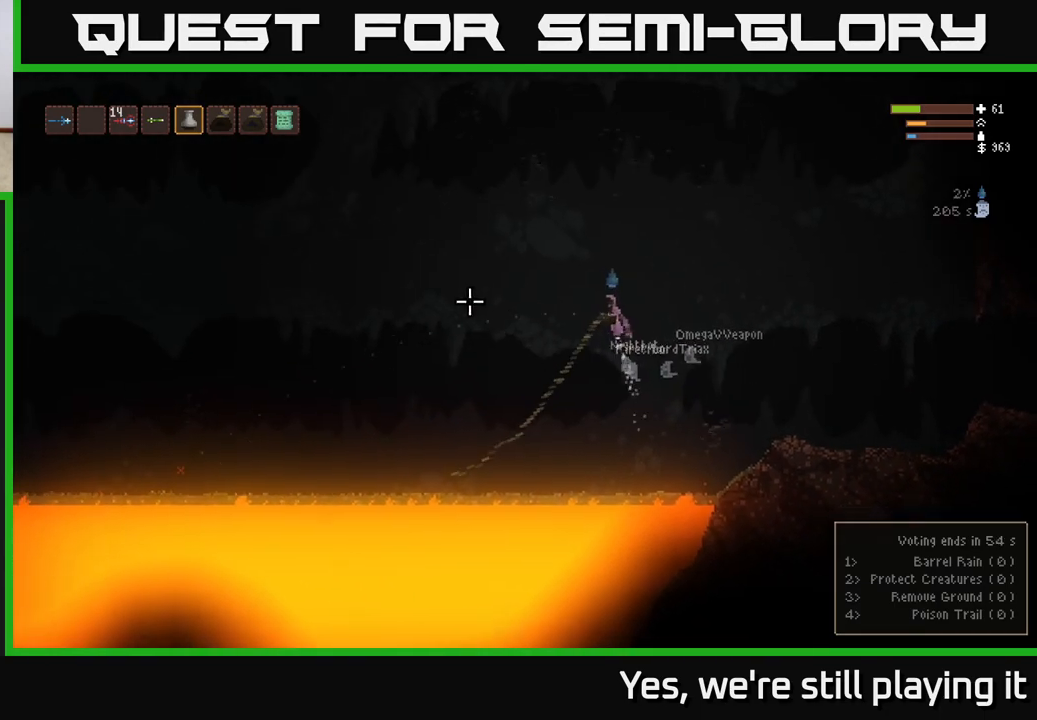
{"buttons": ["L2", "R2"], "left_stick": "left", "right_stick": "center"}
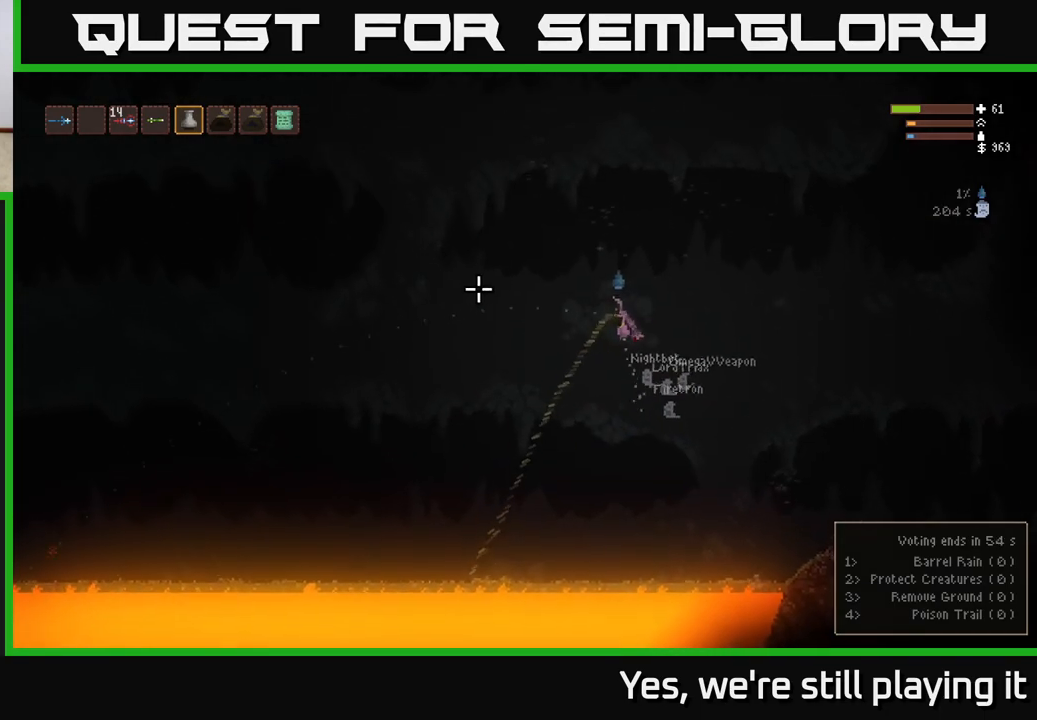
{"buttons": ["L2", "R2"], "left_stick": "left", "right_stick": "center", "events": []}
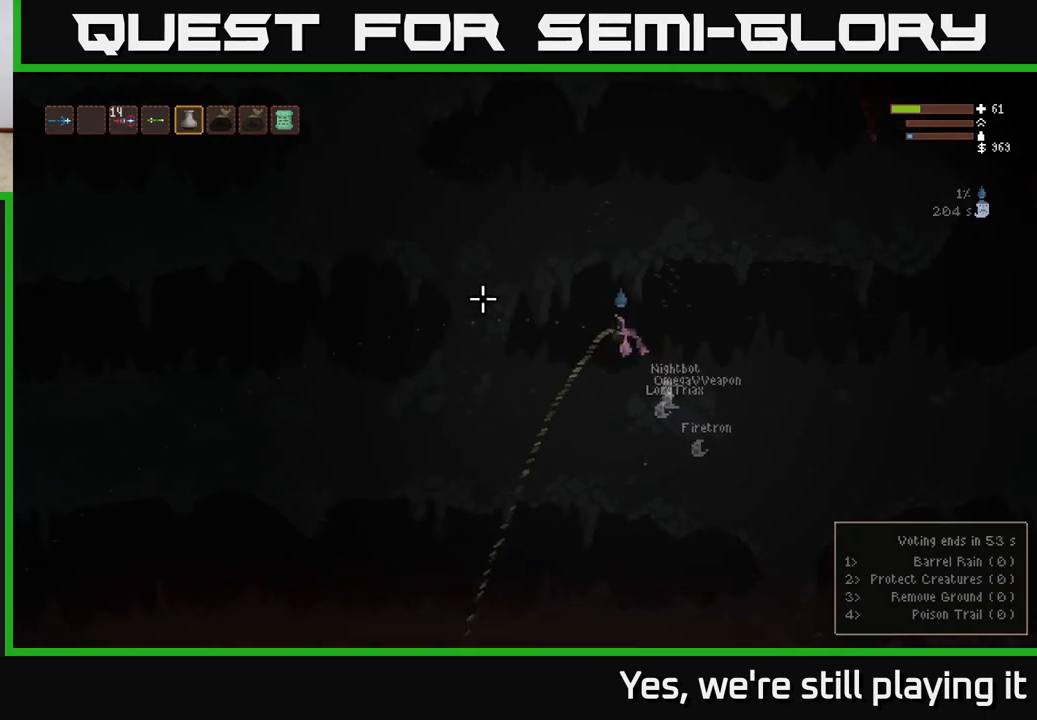
{"buttons": ["R2"], "left_stick": "right", "right_stick": "left", "events": [[217, "L2", "up"], [233, "left_stick", "center"], [283, "R2", "up"], [283, "left_stick", "right"], [333, "right_stick", "left"], [467, "R2", "down"]]}
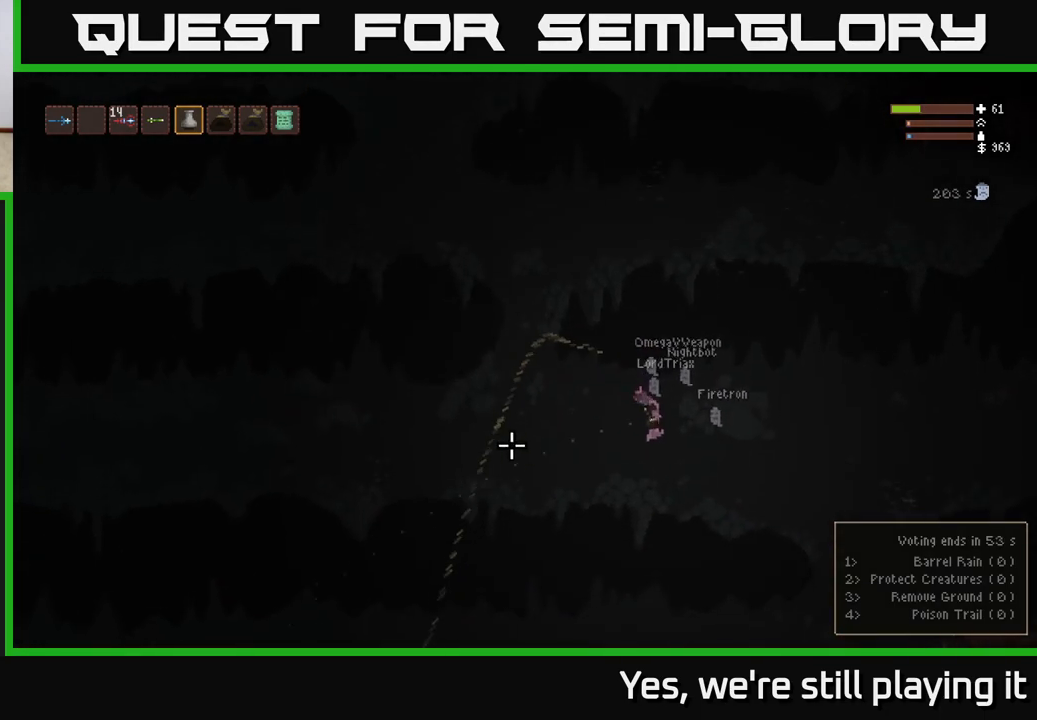
{"buttons": ["L2"], "left_stick": "right", "right_stick": "left", "events": [[150, "R2", "up"], [217, "L2", "down"]]}
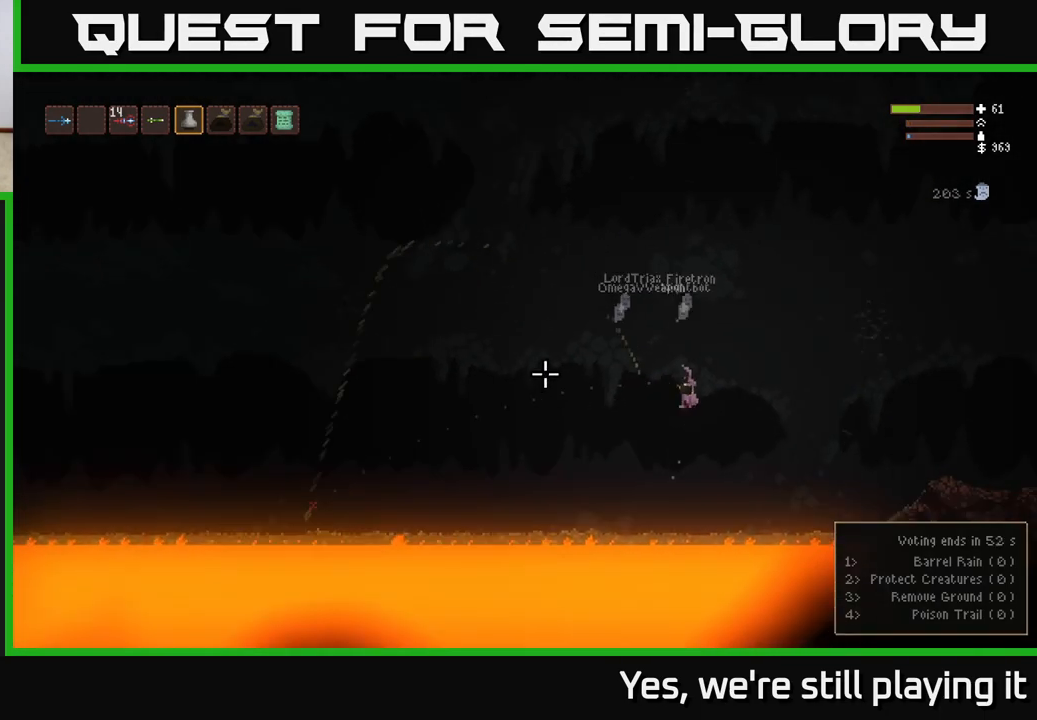
{"buttons": [], "left_stick": "center", "right_stick": "left", "events": [[233, "L2", "up"], [500, "left_stick", "center"]]}
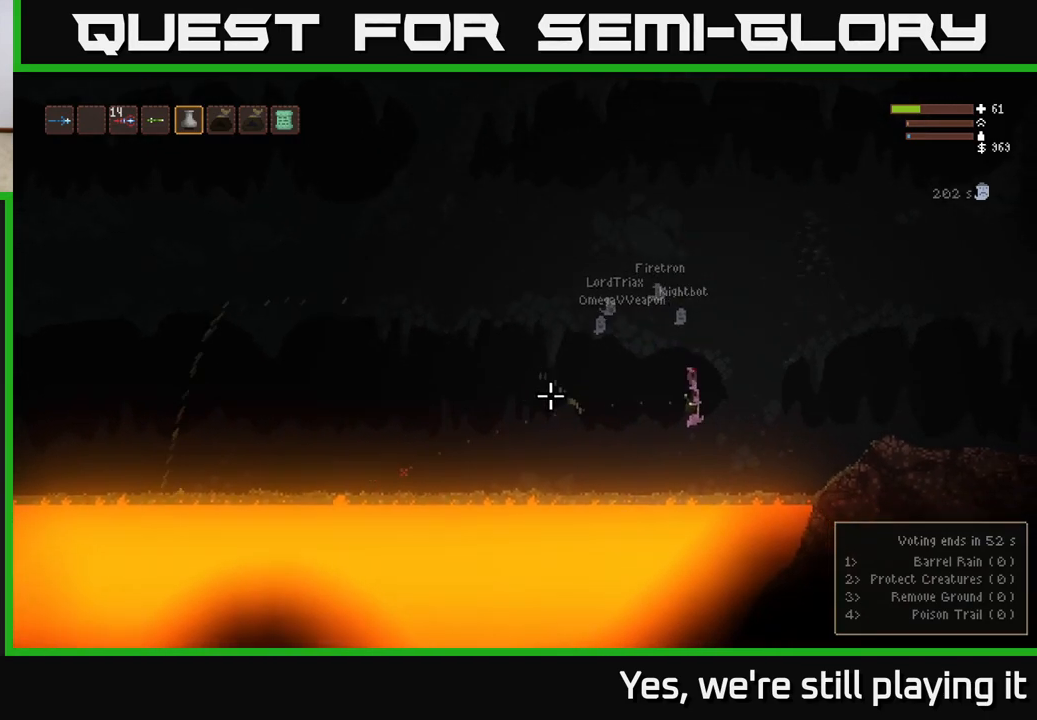
{"buttons": ["L2"], "left_stick": "right", "right_stick": "left", "events": [[233, "left_stick", "right"], [367, "L2", "down"]]}
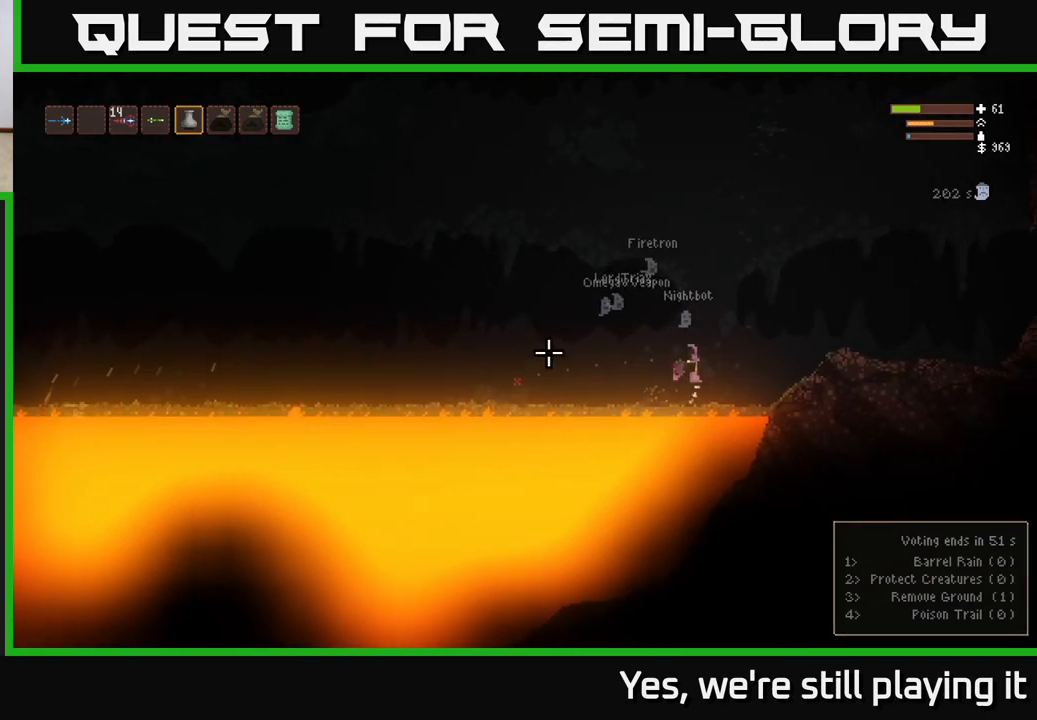
{"buttons": ["L2", "R2"], "left_stick": "right", "right_stick": "left", "events": [[67, "R2", "down"]]}
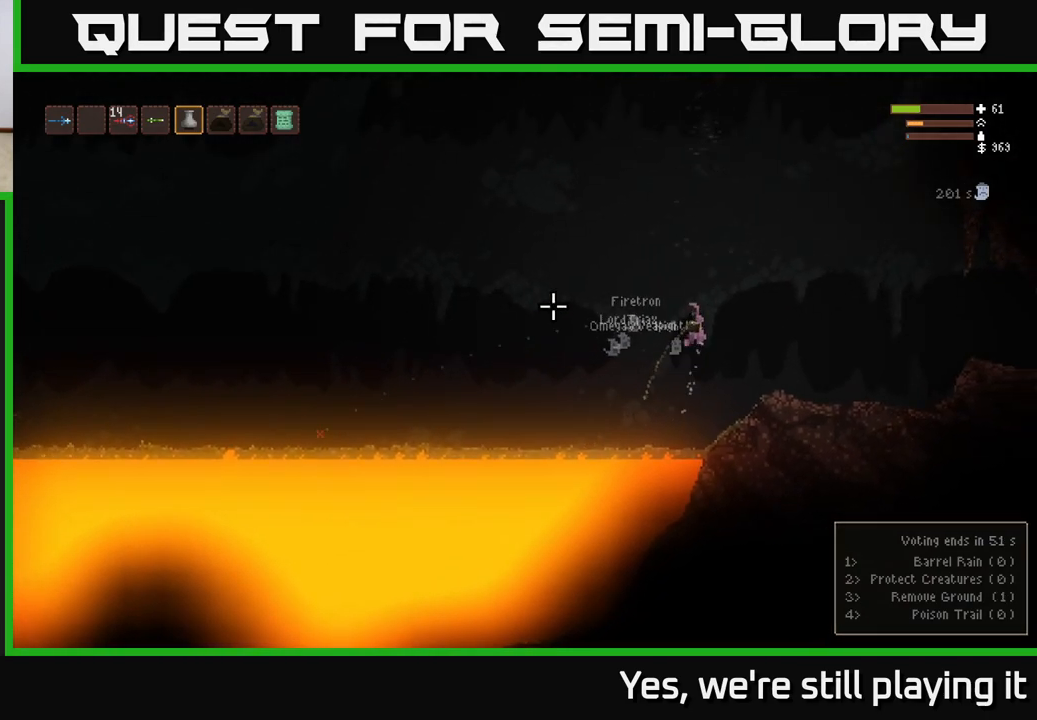
{"buttons": ["L2", "R2"], "left_stick": "right", "right_stick": "left", "events": []}